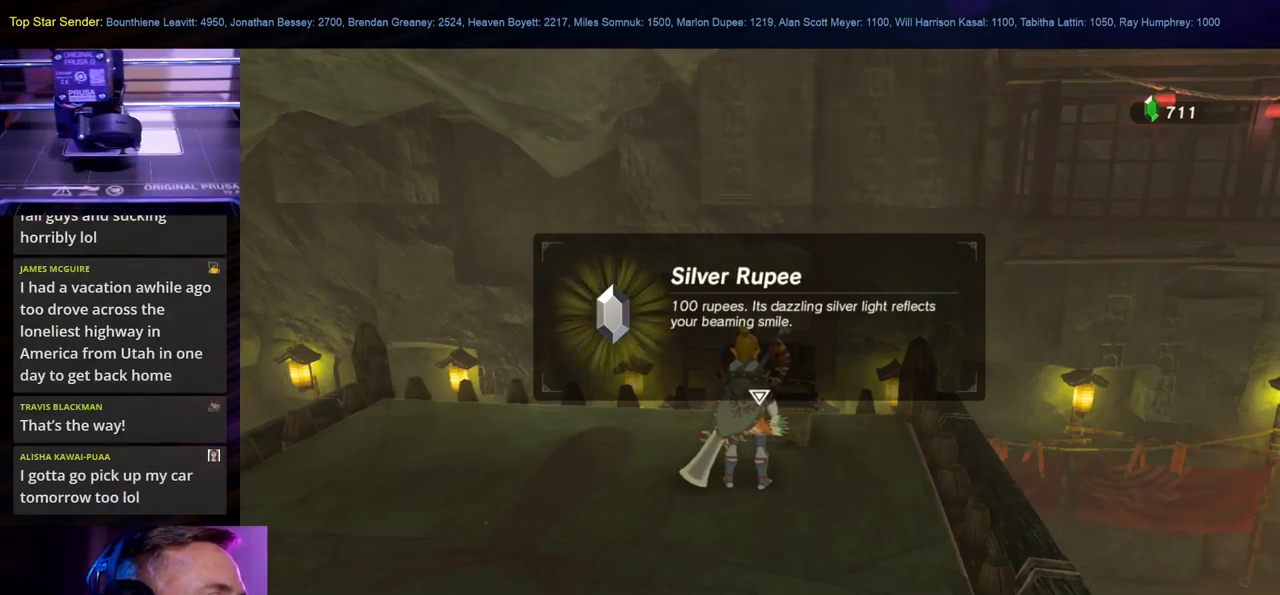
Gameplay with a controller (Nintendo layout); each line is a JSON object with the inputs held at the frame after it. "events" lists button and stick changes between this image and that frame as [ms after this image, input, new state], when the widget could be followed in between. Not read: L1 L2 L3 R1 R2 R3.
{"buttons": [], "left_stick": "center", "right_stick": "left", "events": [[17, "B", "down"], [167, "B", "up"], [367, "right_stick", "left"]]}
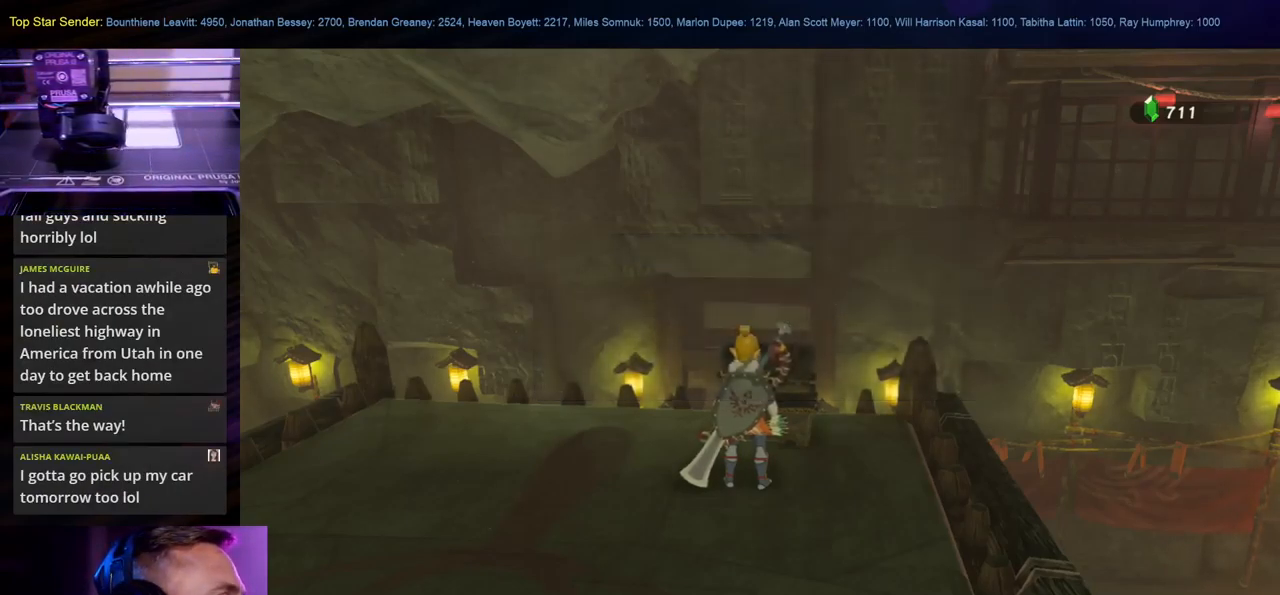
{"buttons": [], "left_stick": "center", "right_stick": "left", "events": []}
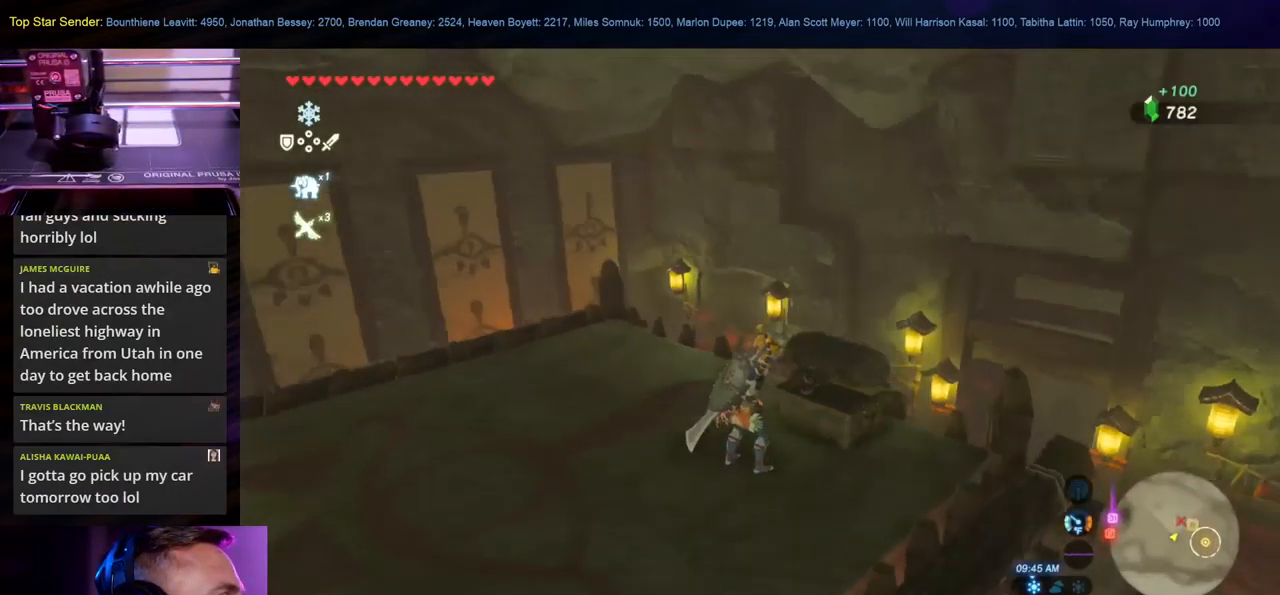
{"buttons": [], "left_stick": "center", "right_stick": "left", "events": []}
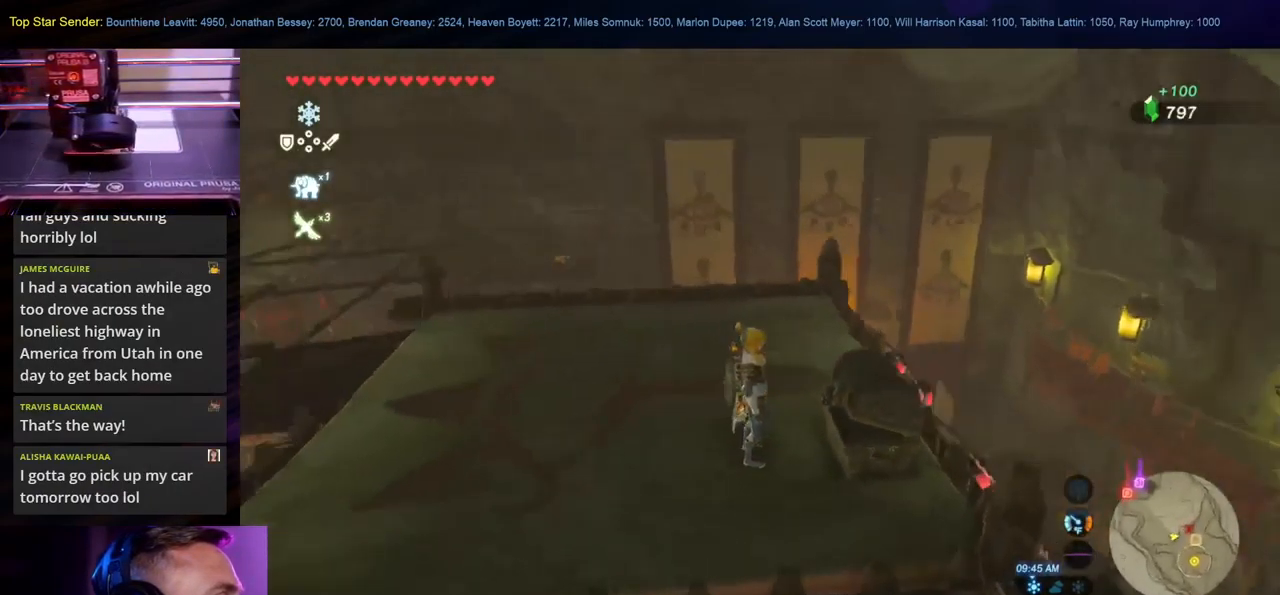
{"buttons": [], "left_stick": "up", "right_stick": "left", "events": [[200, "right_stick", "center"], [400, "right_stick", "left"], [483, "left_stick", "up"]]}
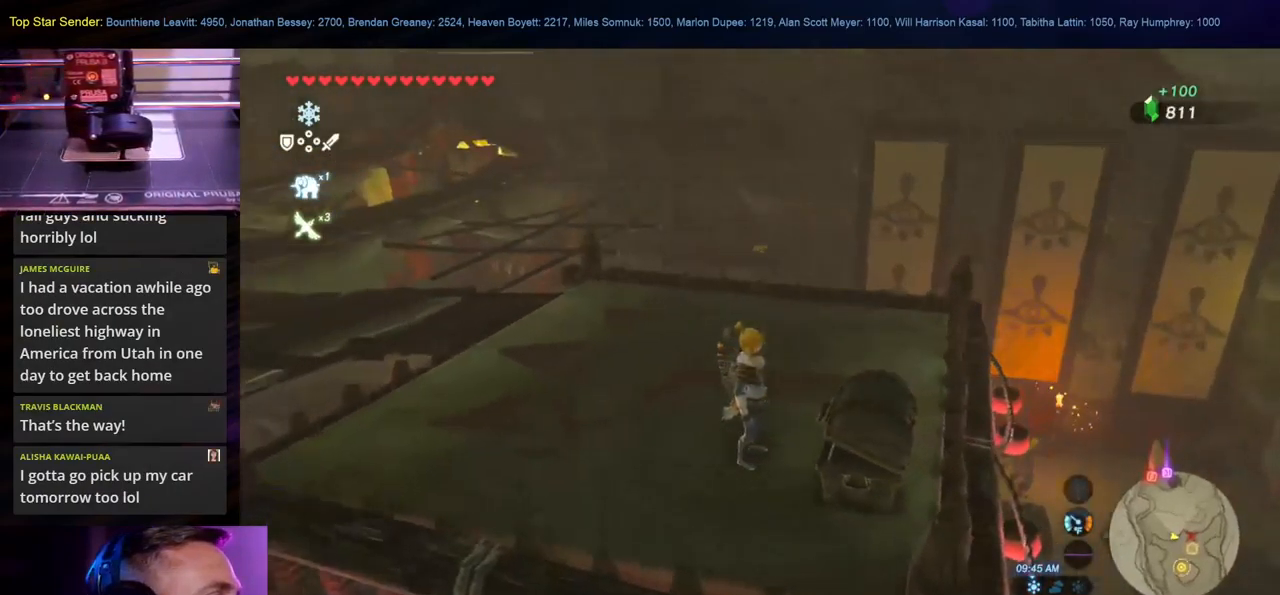
{"buttons": [], "left_stick": "center", "right_stick": "left", "events": [[267, "left_stick", "center"], [267, "right_stick", "center"], [500, "right_stick", "left"]]}
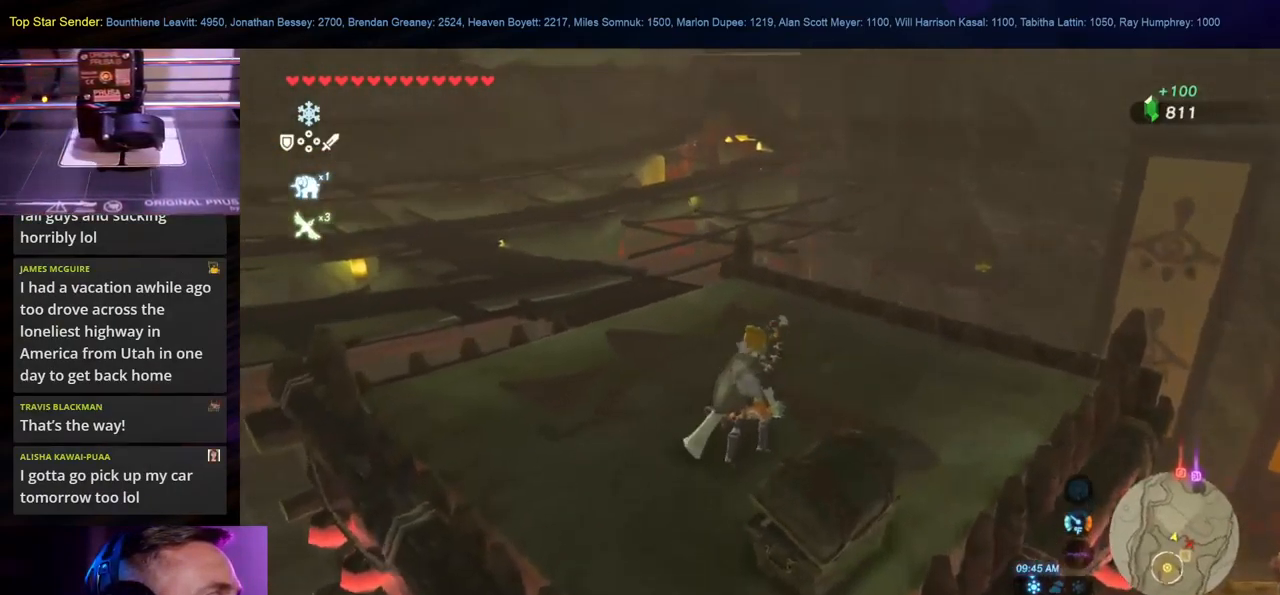
{"buttons": [], "left_stick": "center", "right_stick": "center", "events": [[100, "left_stick", "up"], [317, "right_stick", "center"], [400, "left_stick", "center"]]}
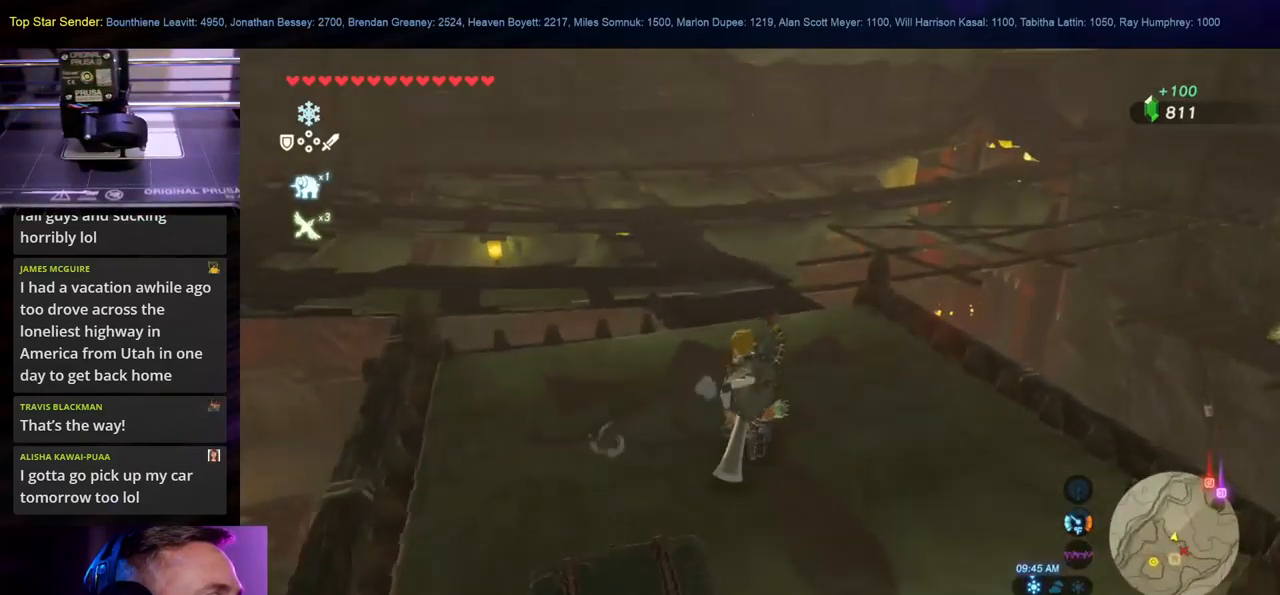
{"buttons": [], "left_stick": "center", "right_stick": "center", "events": [[100, "right_stick", "left"], [334, "right_stick", "center"]]}
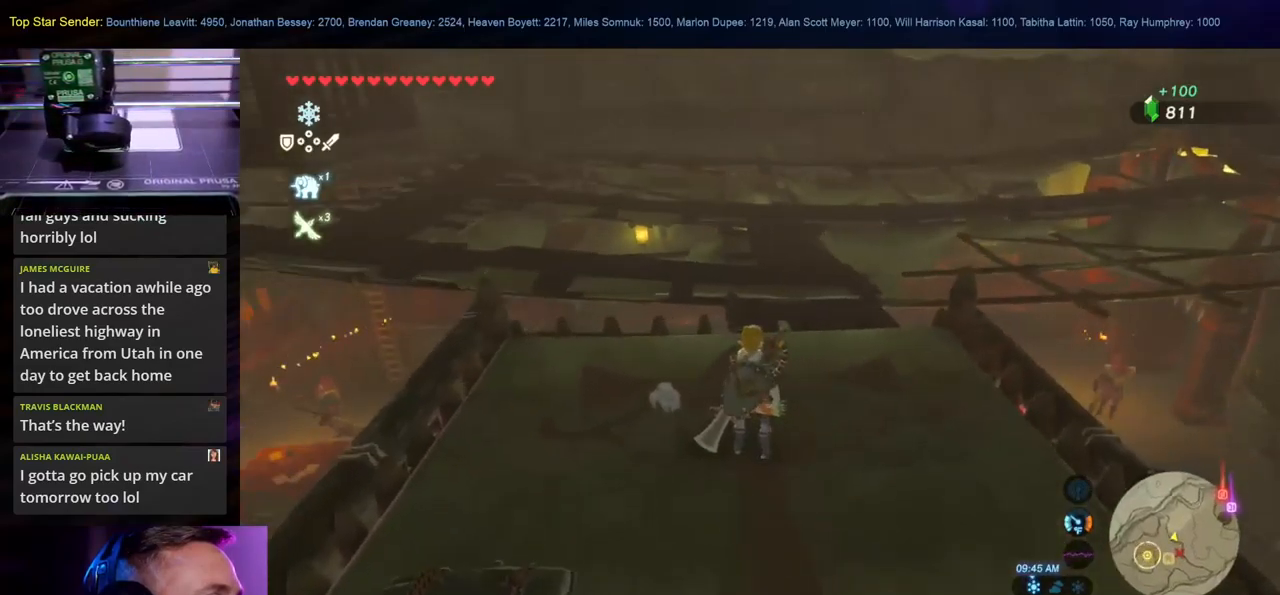
{"buttons": [], "left_stick": "center", "right_stick": "center", "events": []}
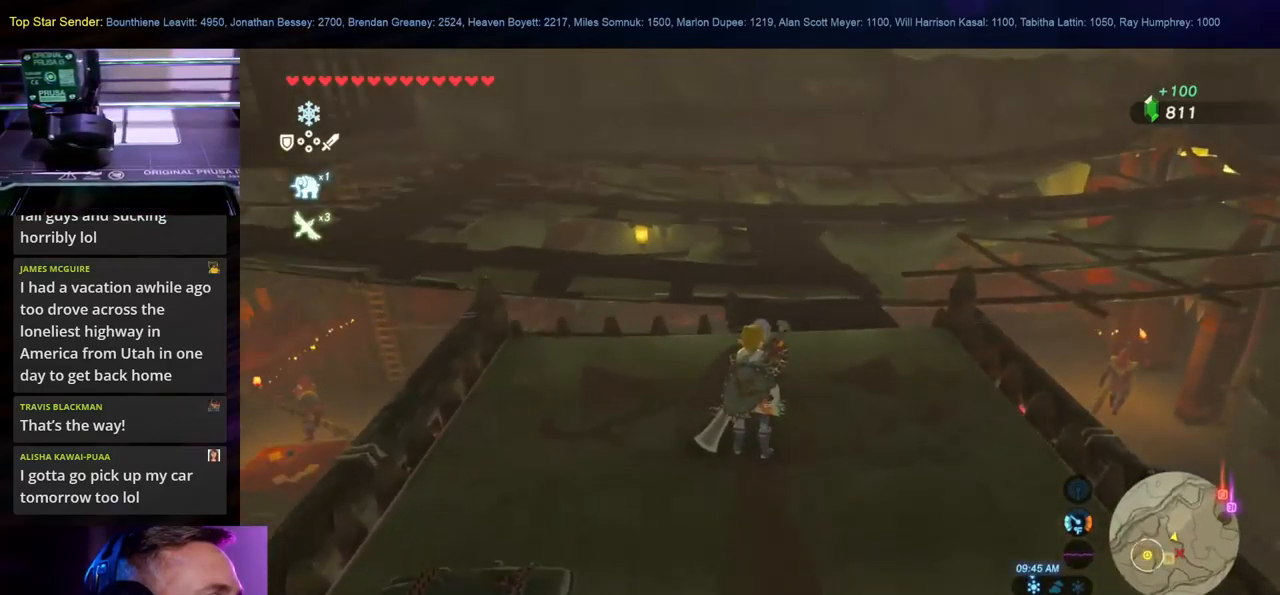
{"buttons": [], "left_stick": "center", "right_stick": "down", "events": [[467, "right_stick", "down"]]}
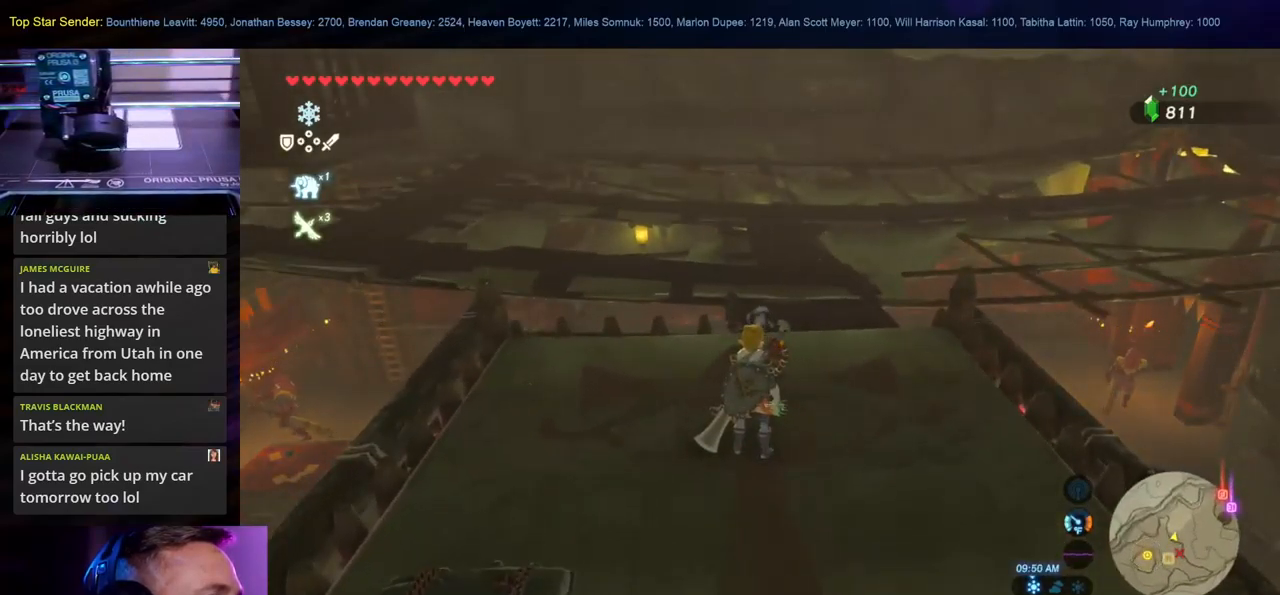
{"buttons": [], "left_stick": "up", "right_stick": "center", "events": [[50, "left_stick", "up"], [200, "right_stick", "center"]]}
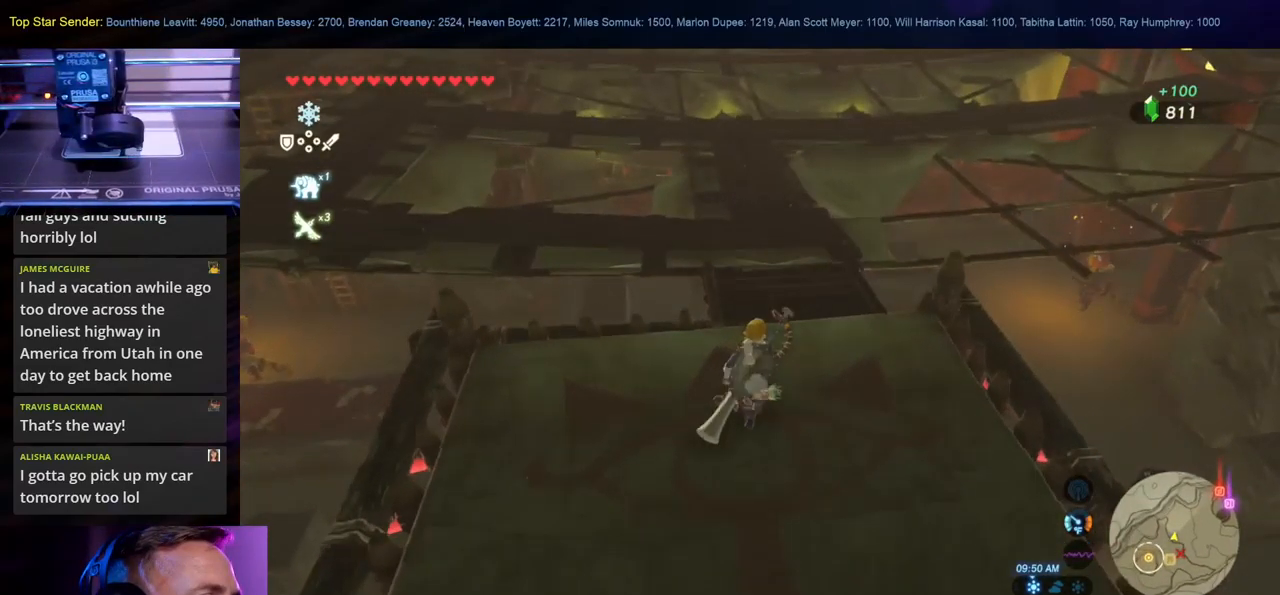
{"buttons": [], "left_stick": "up", "right_stick": "center", "events": []}
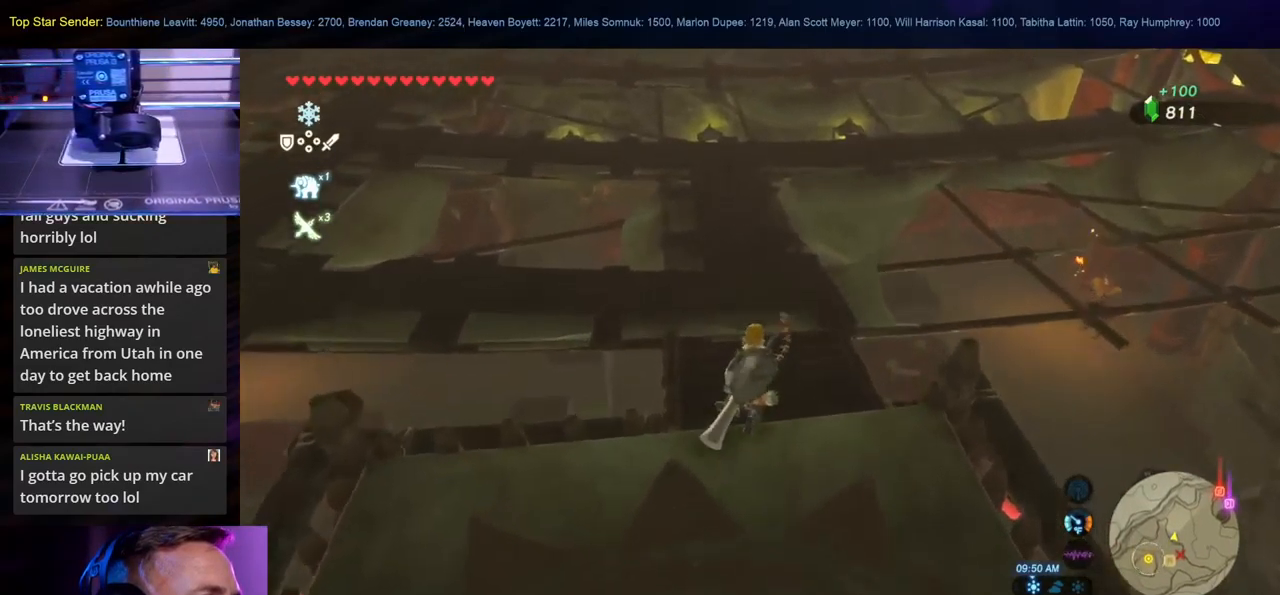
{"buttons": [], "left_stick": "up", "right_stick": "center", "events": []}
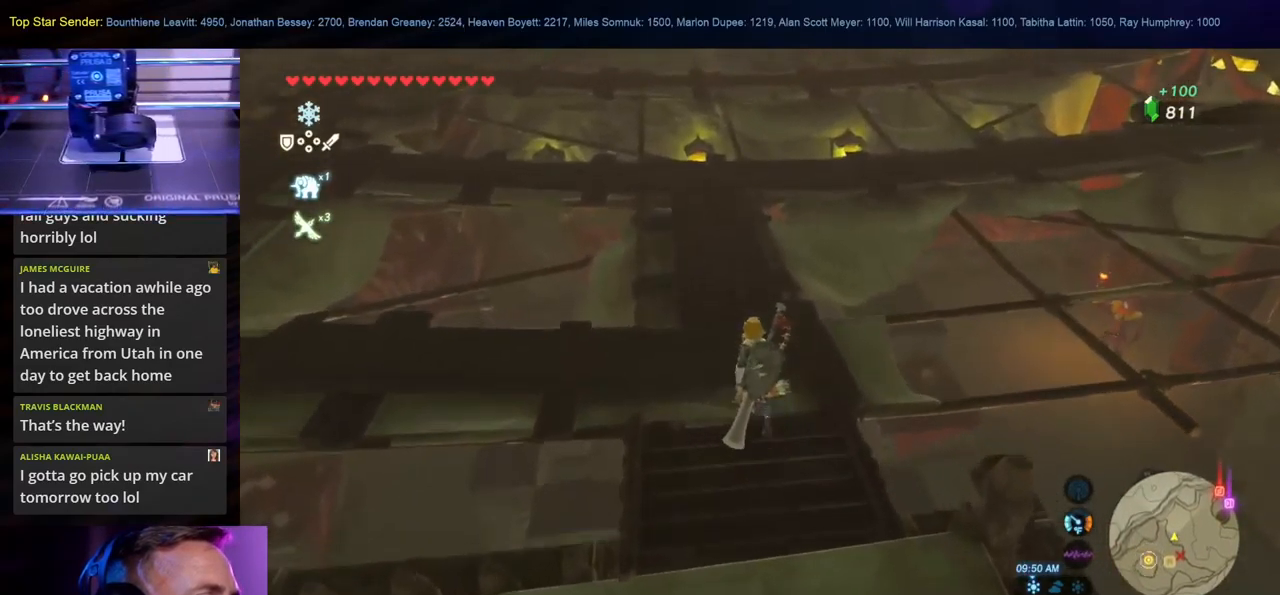
{"buttons": [], "left_stick": "up", "right_stick": "center", "events": [[167, "right_stick", "right"], [417, "right_stick", "center"]]}
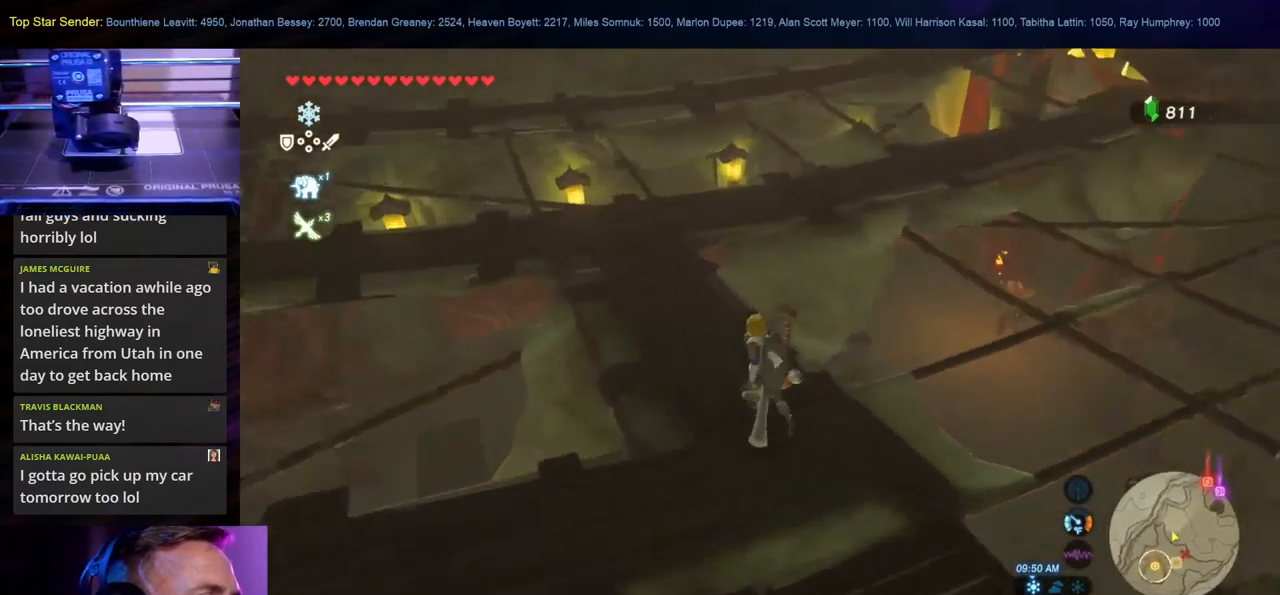
{"buttons": [], "left_stick": "up-left", "right_stick": "center", "events": [[150, "right_stick", "up"], [384, "right_stick", "center"], [484, "left_stick", "up-left"]]}
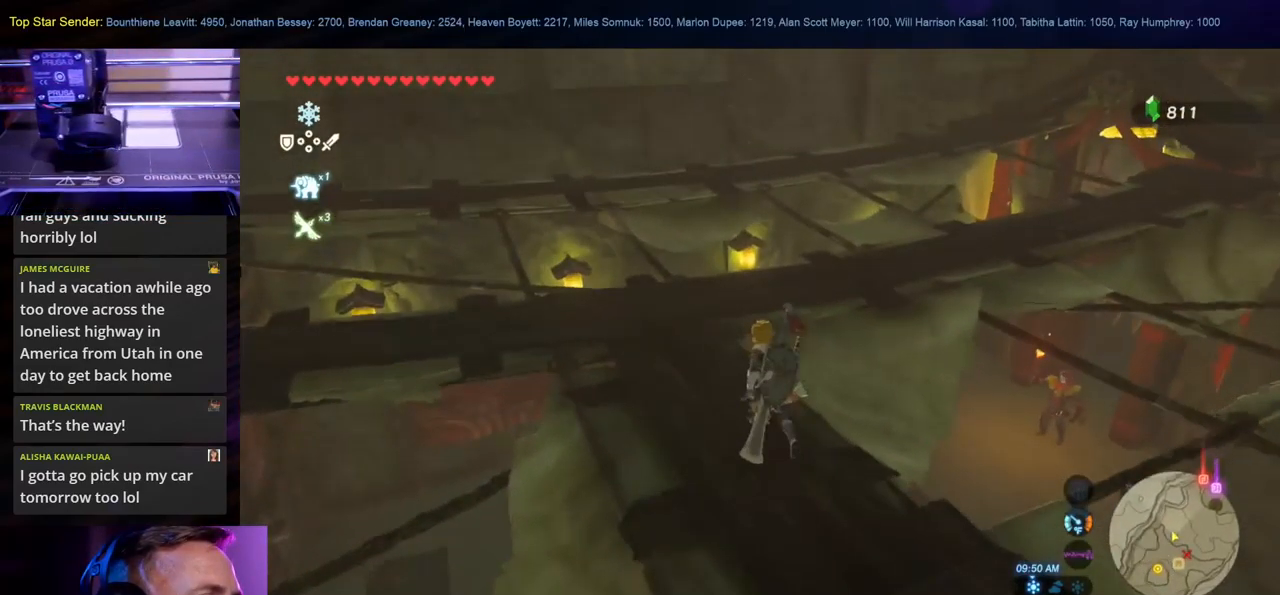
{"buttons": [], "left_stick": "up-left", "right_stick": "right", "events": [[284, "right_stick", "right"]]}
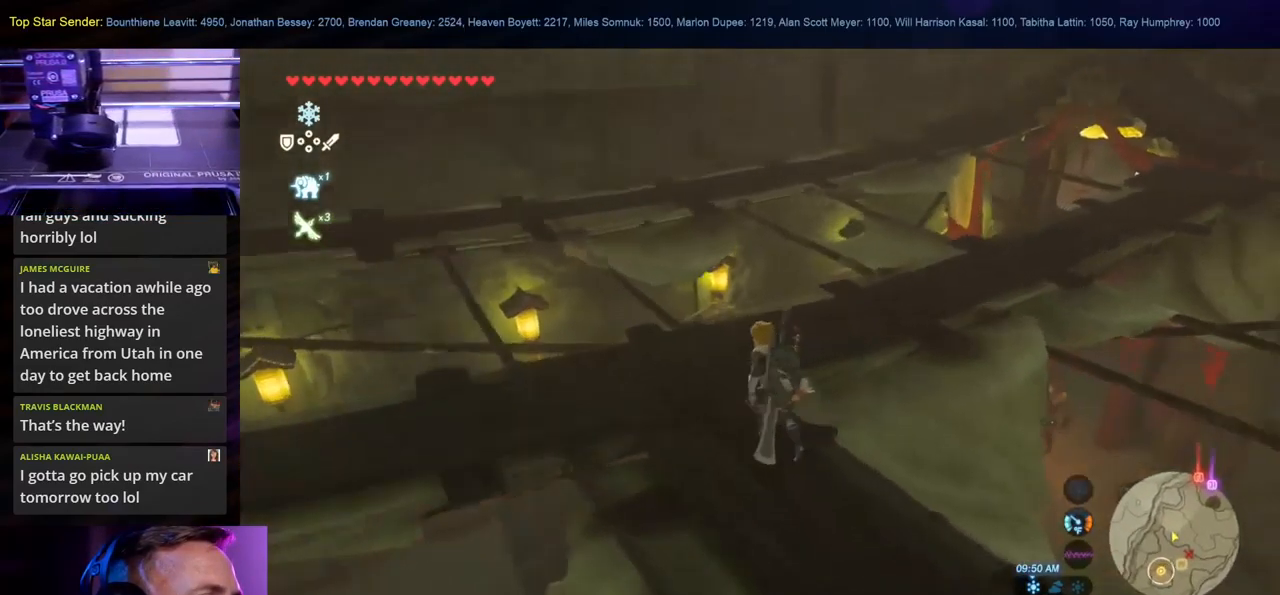
{"buttons": [], "left_stick": "center", "right_stick": "right", "events": [[84, "right_stick", "center"], [250, "right_stick", "right"], [384, "left_stick", "center"]]}
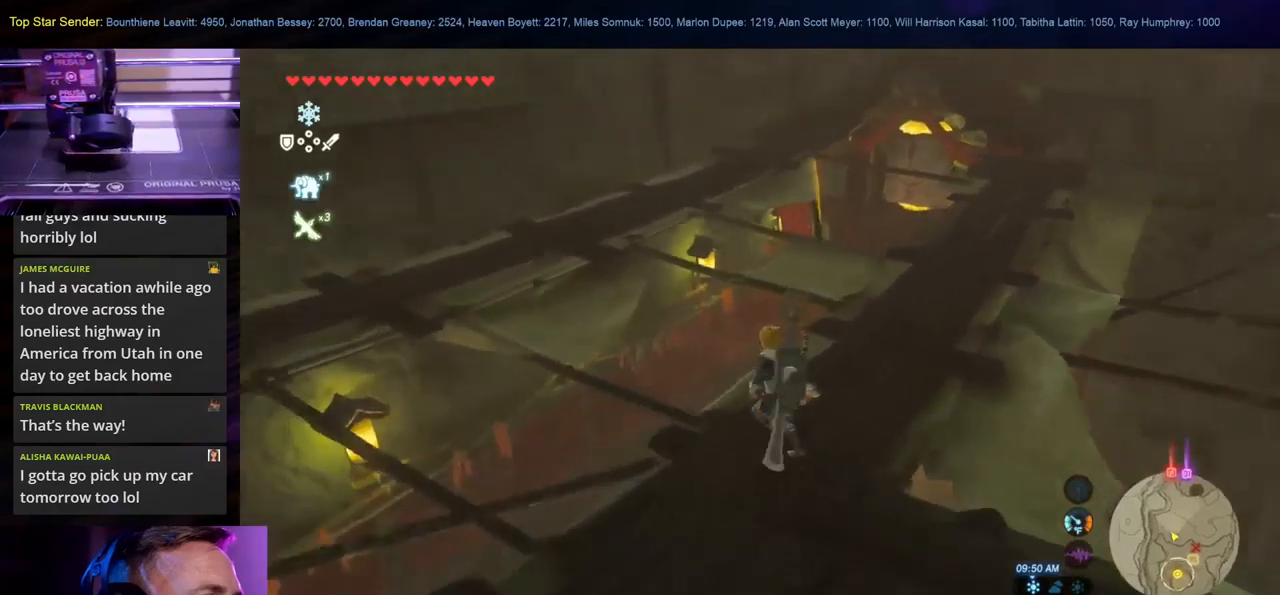
{"buttons": [], "left_stick": "center", "right_stick": "right", "events": [[150, "right_stick", "center"], [217, "right_stick", "right"]]}
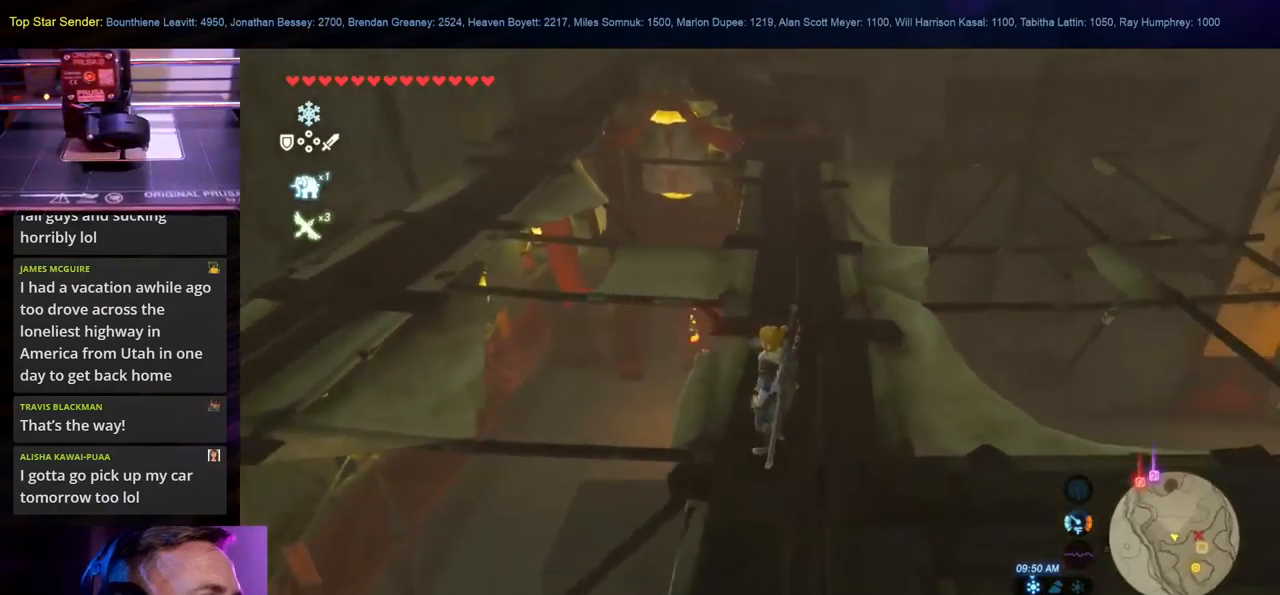
{"buttons": [], "left_stick": "center", "right_stick": "center", "events": [[17, "right_stick", "center"], [183, "right_stick", "down-right"], [450, "right_stick", "center"]]}
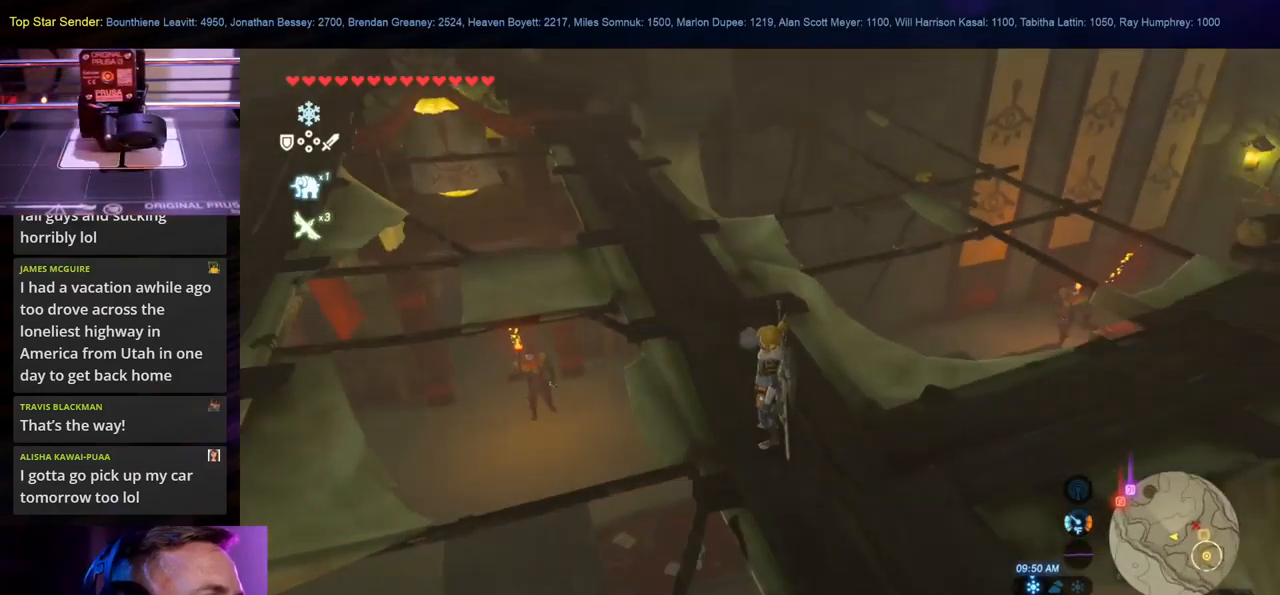
{"buttons": [], "left_stick": "up", "right_stick": "center", "events": [[217, "left_stick", "up"], [250, "right_stick", "down"], [467, "right_stick", "center"]]}
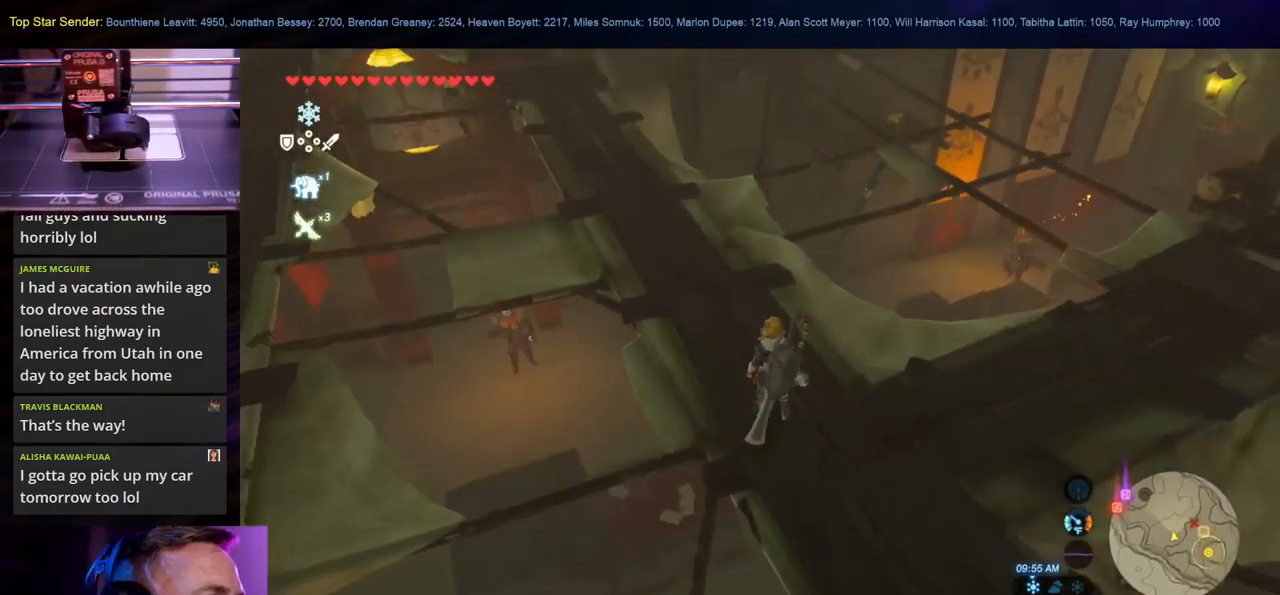
{"buttons": [], "left_stick": "up", "right_stick": "left", "events": [[417, "right_stick", "left"]]}
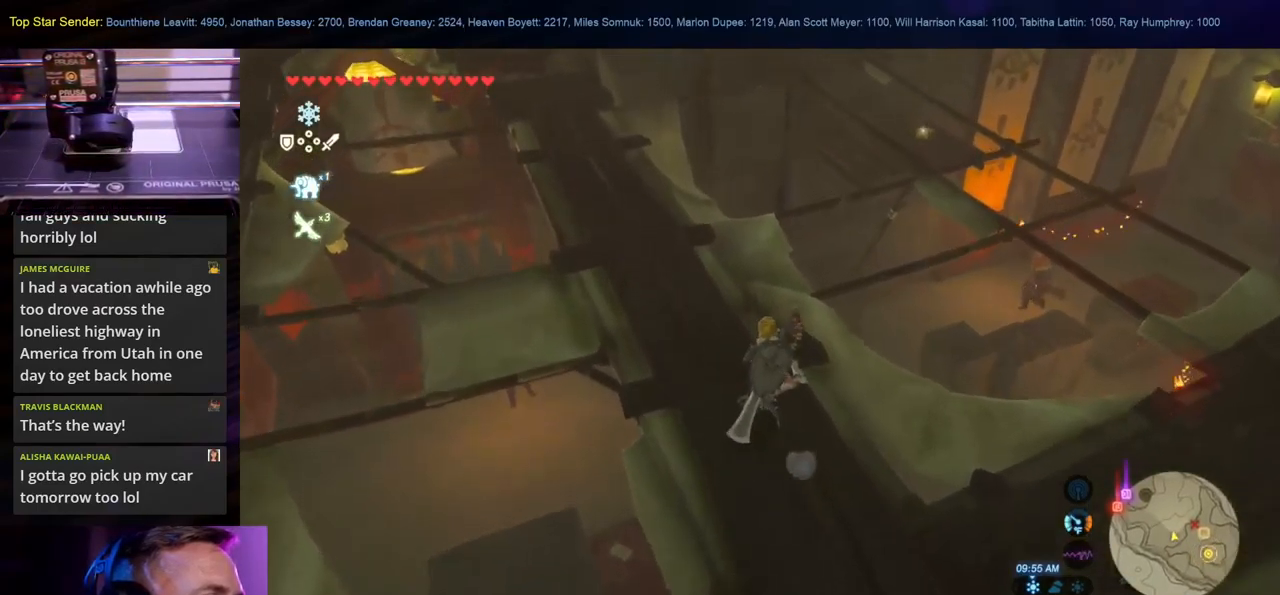
{"buttons": [], "left_stick": "up", "right_stick": "down-right", "events": [[233, "right_stick", "center"], [400, "right_stick", "down"], [467, "right_stick", "down-right"]]}
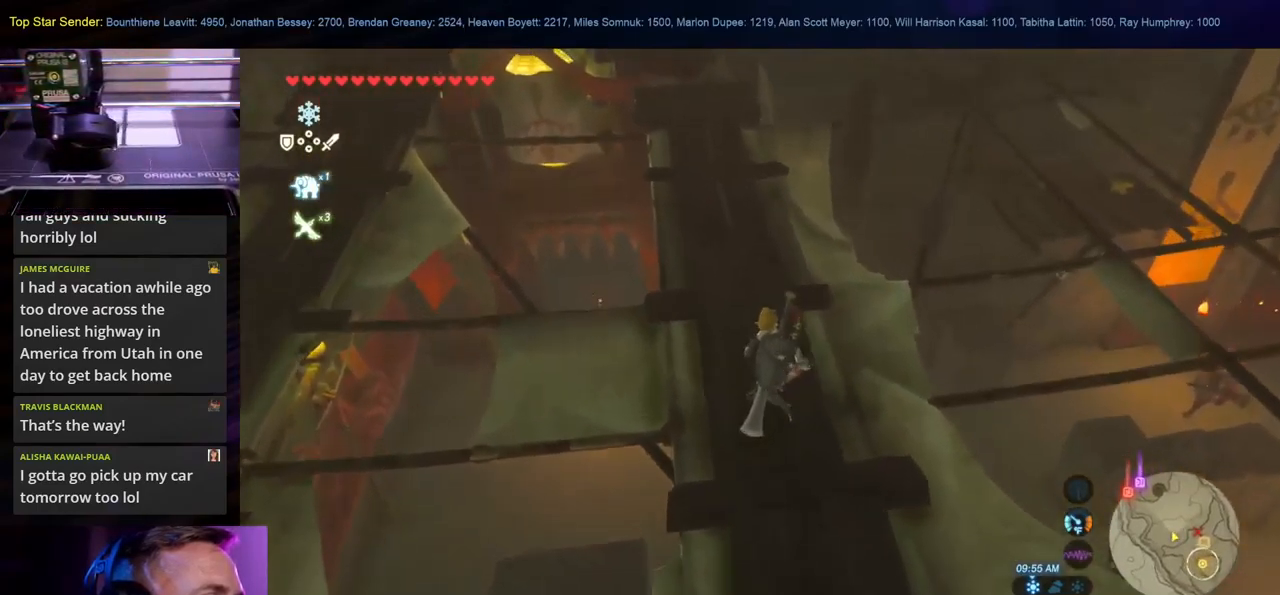
{"buttons": [], "left_stick": "up", "right_stick": "center", "events": [[150, "right_stick", "center"]]}
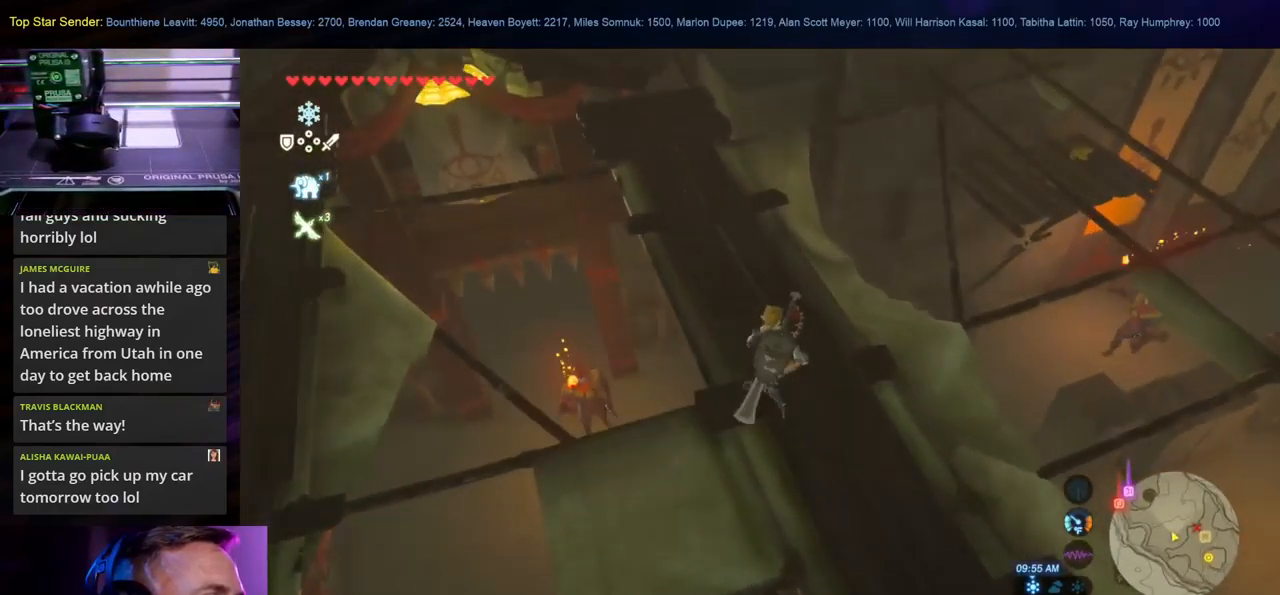
{"buttons": [], "left_stick": "center", "right_stick": "center", "events": [[100, "left_stick", "center"]]}
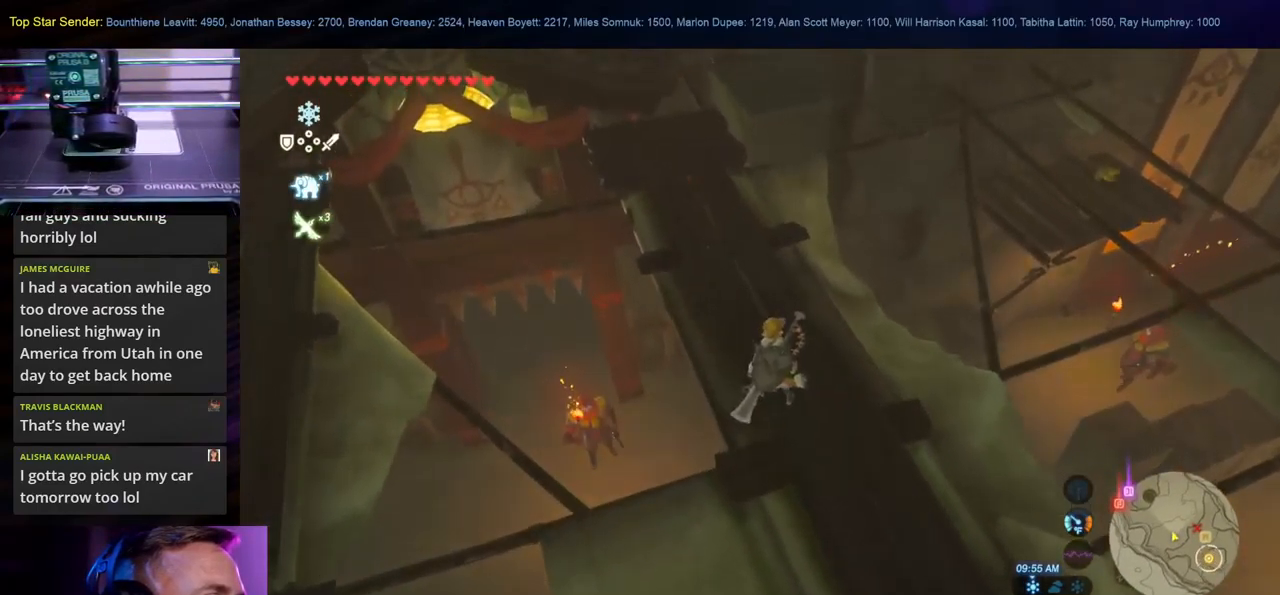
{"buttons": [], "left_stick": "up", "right_stick": "left", "events": [[150, "left_stick", "up"], [250, "right_stick", "left"]]}
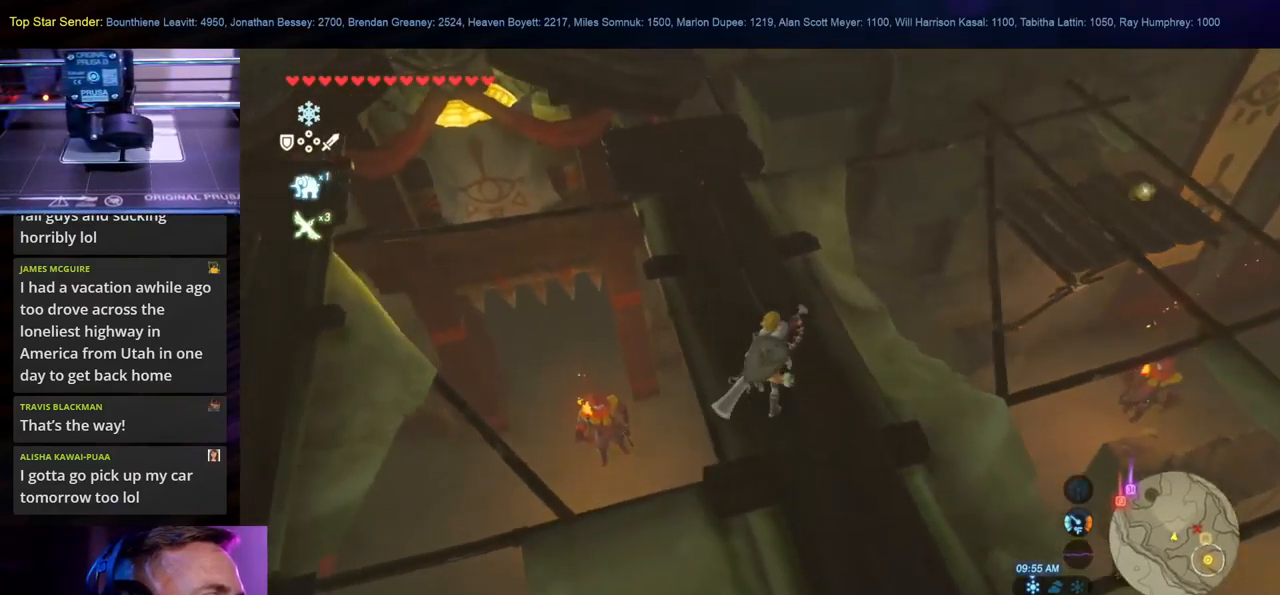
{"buttons": [], "left_stick": "up-left", "right_stick": "down", "events": [[33, "left_stick", "center"], [33, "right_stick", "center"], [317, "left_stick", "up-left"], [483, "right_stick", "down"]]}
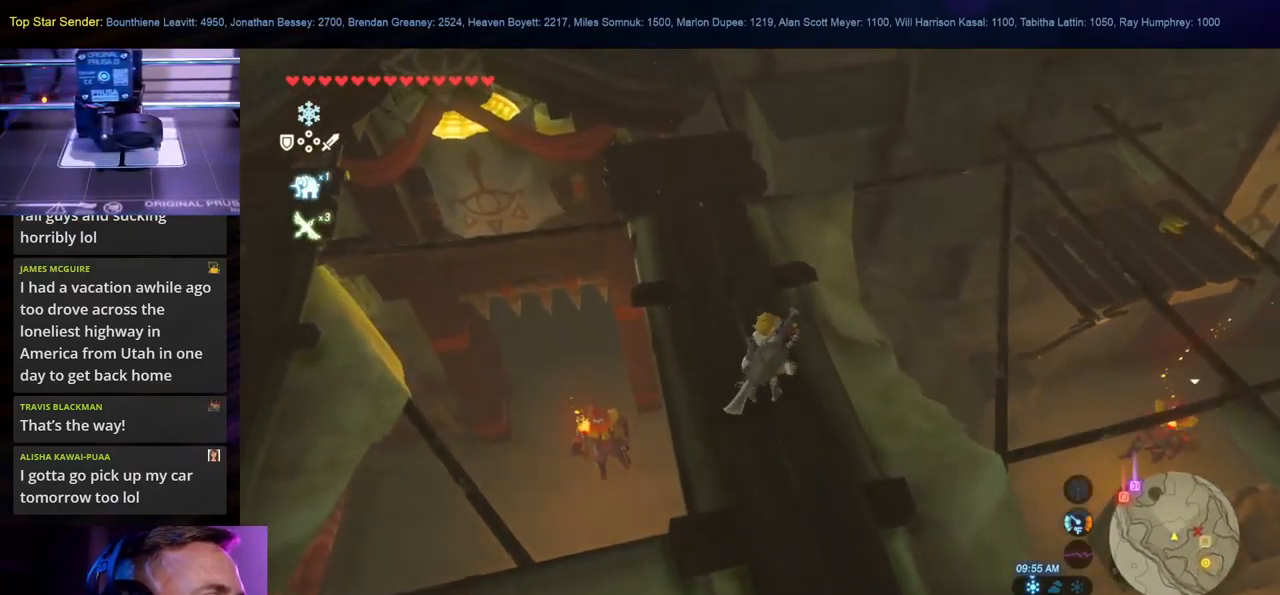
{"buttons": [], "left_stick": "center", "right_stick": "center", "events": [[150, "right_stick", "center"], [267, "left_stick", "center"]]}
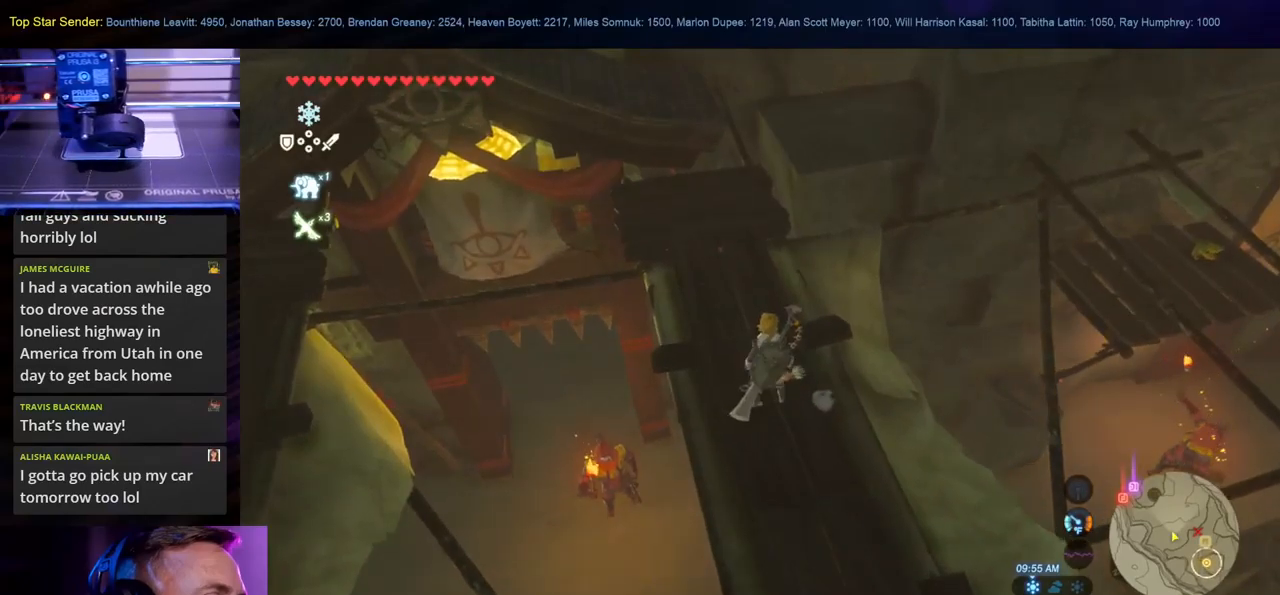
{"buttons": [], "left_stick": "up", "right_stick": "down-right", "events": [[267, "left_stick", "up"], [450, "right_stick", "down-right"]]}
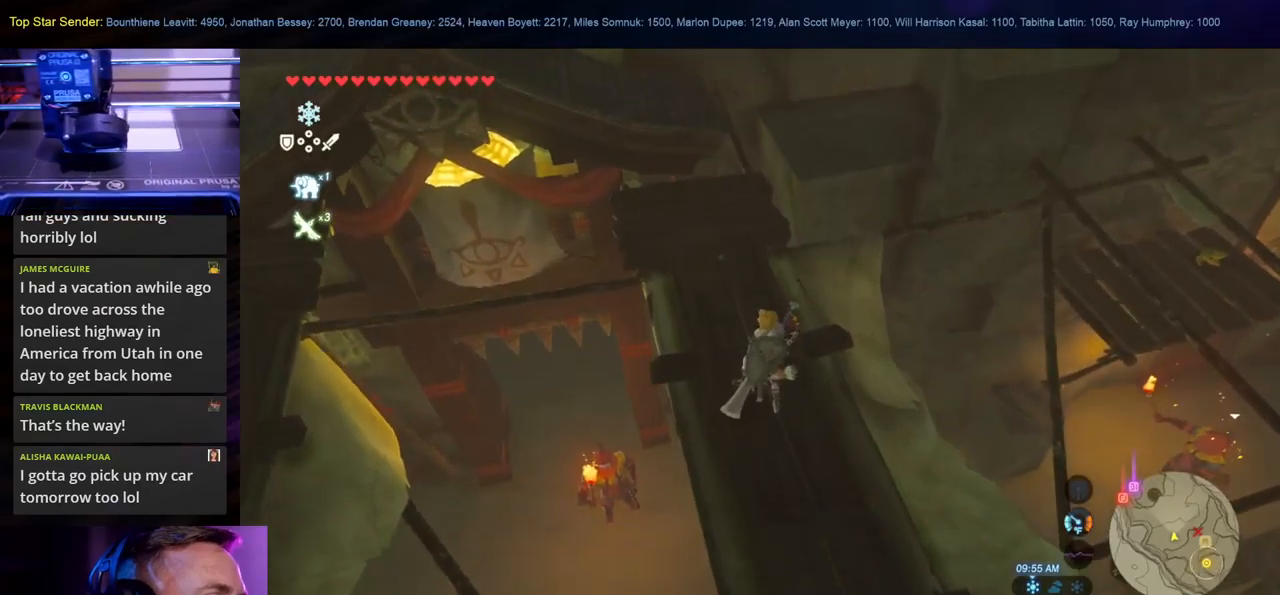
{"buttons": [], "left_stick": "center", "right_stick": "down-left", "events": [[267, "right_stick", "center"], [383, "left_stick", "center"], [500, "right_stick", "down-left"]]}